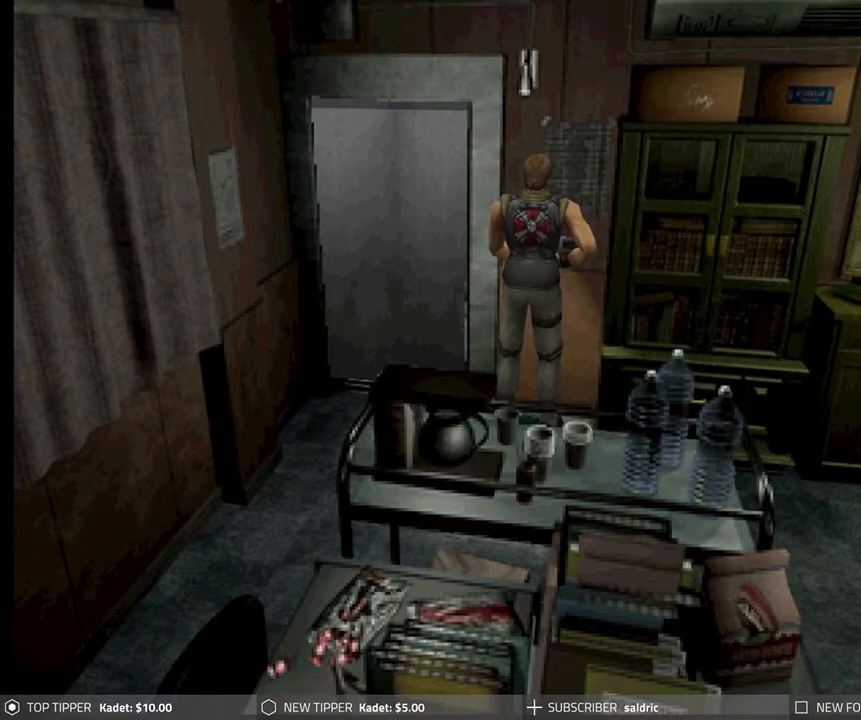
Gameplay with a controller (PlayStation layout); each line is a JSON object with the inputs held at the frame after it. "events" lists button and stick changes between this image and that frame as [ms after this image, input, new state], when the widget could be followed in between. Not read: right_stick.
{"buttons": ["CROSS"], "left_stick": "center", "events": [[467, "CROSS", "down"]]}
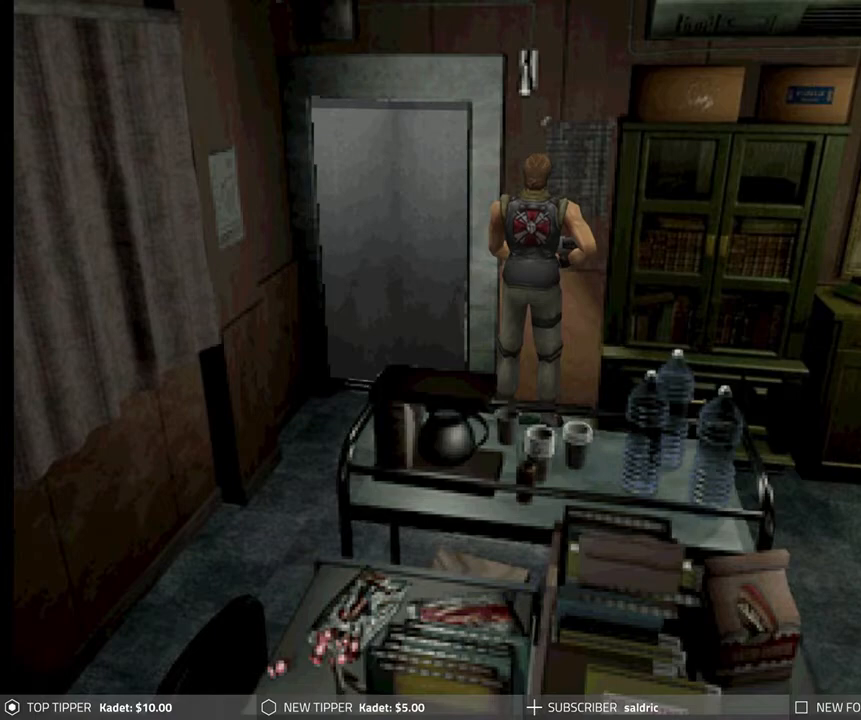
{"buttons": ["CROSS"], "left_stick": "center", "events": []}
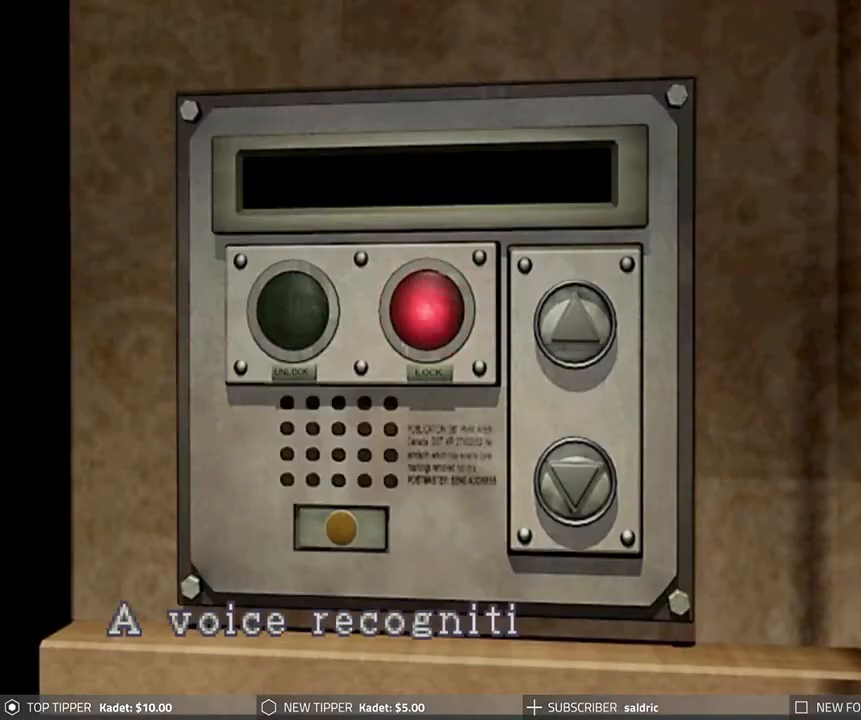
{"buttons": ["CROSS"], "left_stick": "center", "events": [[133, "CROSS", "up"], [317, "CROSS", "down"]]}
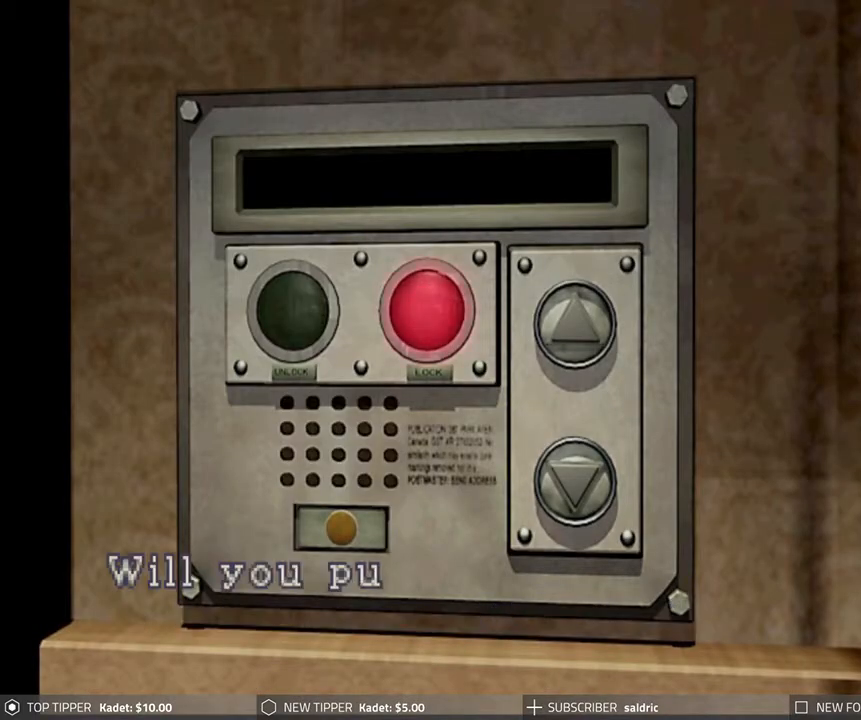
{"buttons": ["CROSS"], "left_stick": "center", "events": [[400, "CROSS", "up"], [483, "CROSS", "down"]]}
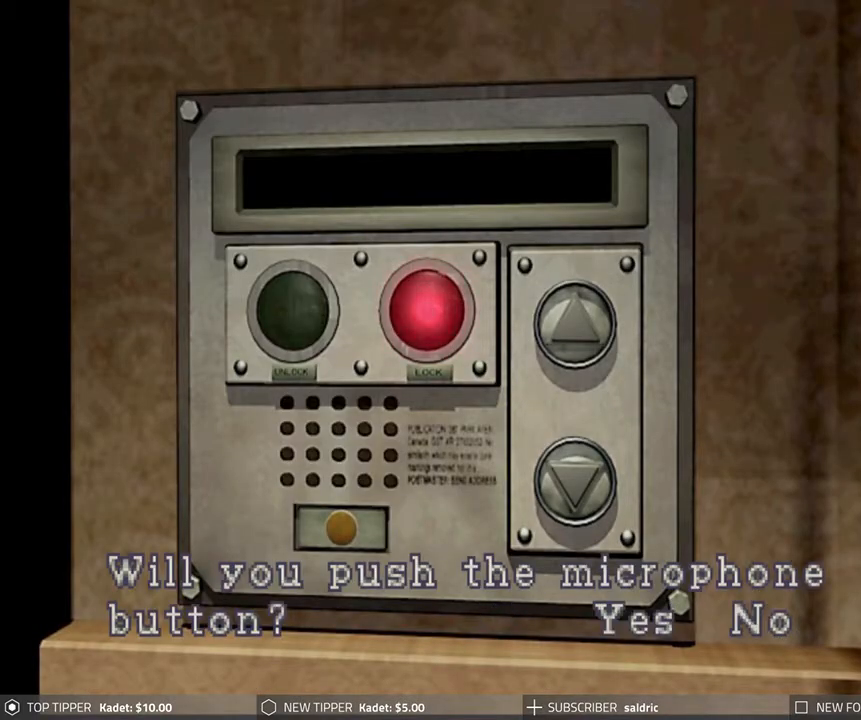
{"buttons": [], "left_stick": "center", "events": [[100, "CROSS", "up"], [150, "CROSS", "down"], [267, "CROSS", "up"]]}
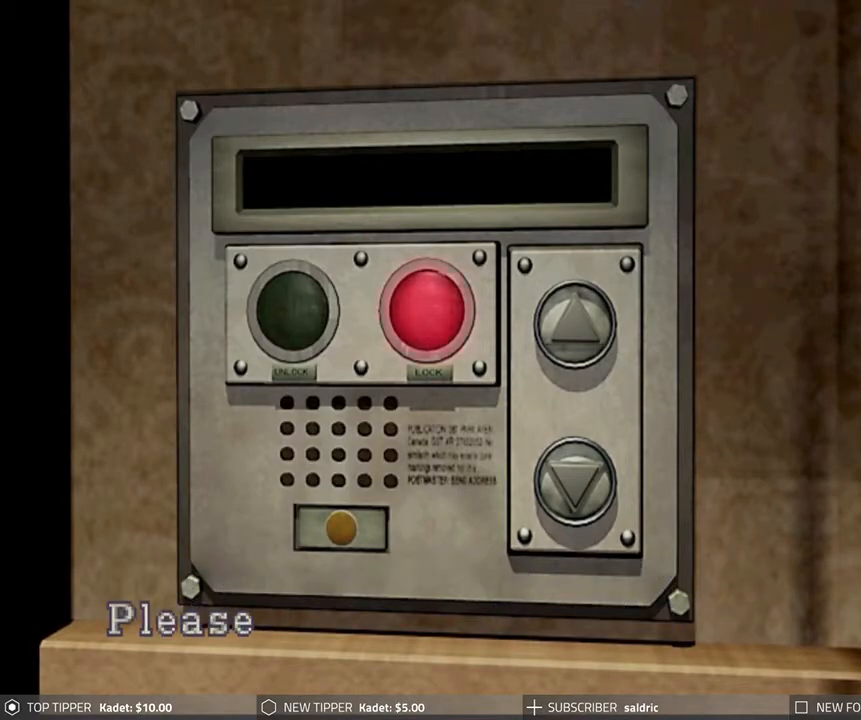
{"buttons": [], "left_stick": "center", "events": [[167, "CROSS", "down"], [367, "CROSS", "up"]]}
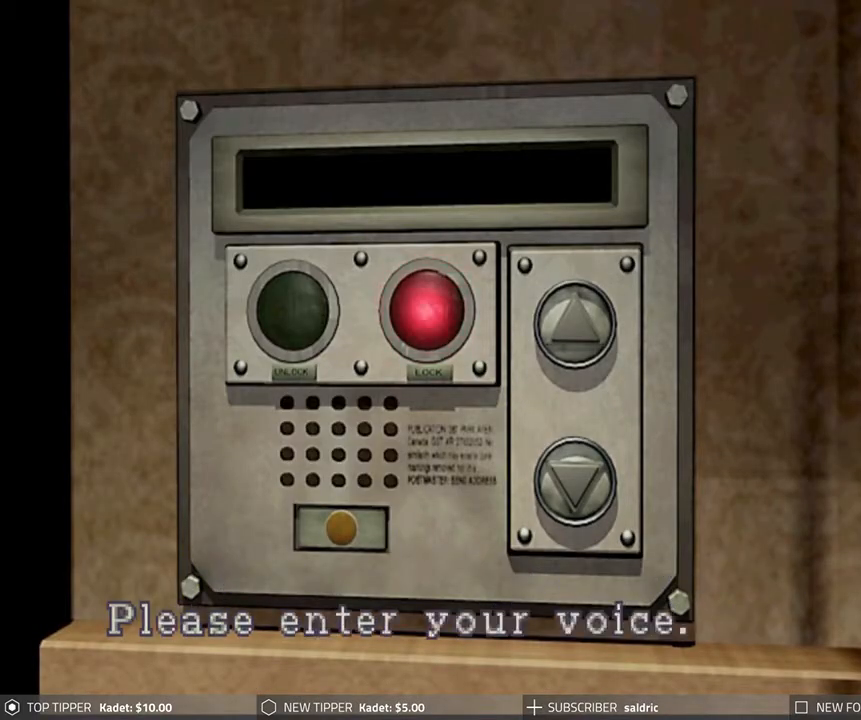
{"buttons": [], "left_stick": "center", "events": [[33, "CROSS", "down"], [167, "CROSS", "up"]]}
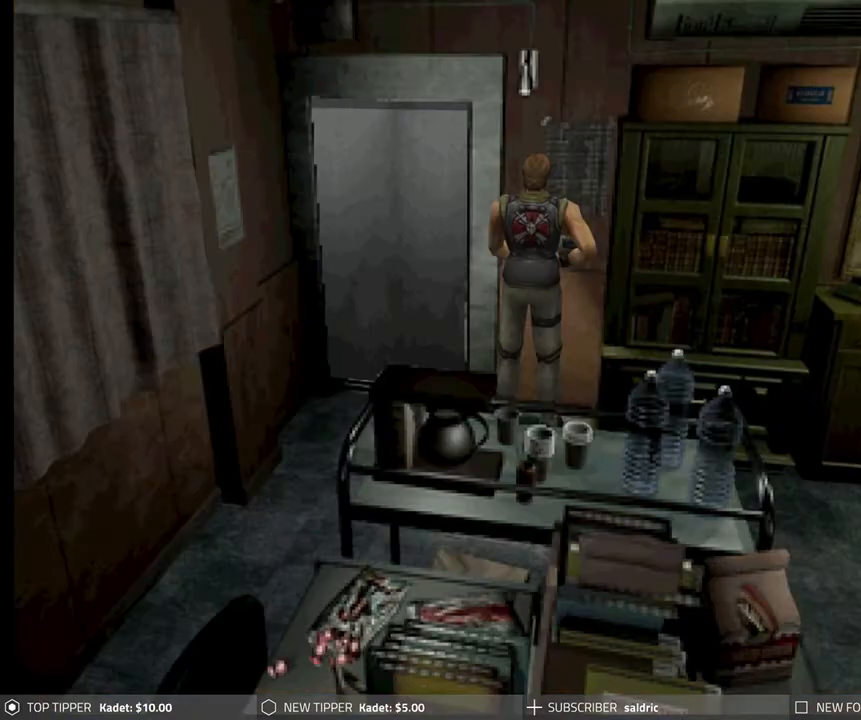
{"buttons": [], "left_stick": "center", "events": [[67, "TRIANGLE", "down"], [183, "TRIANGLE", "up"]]}
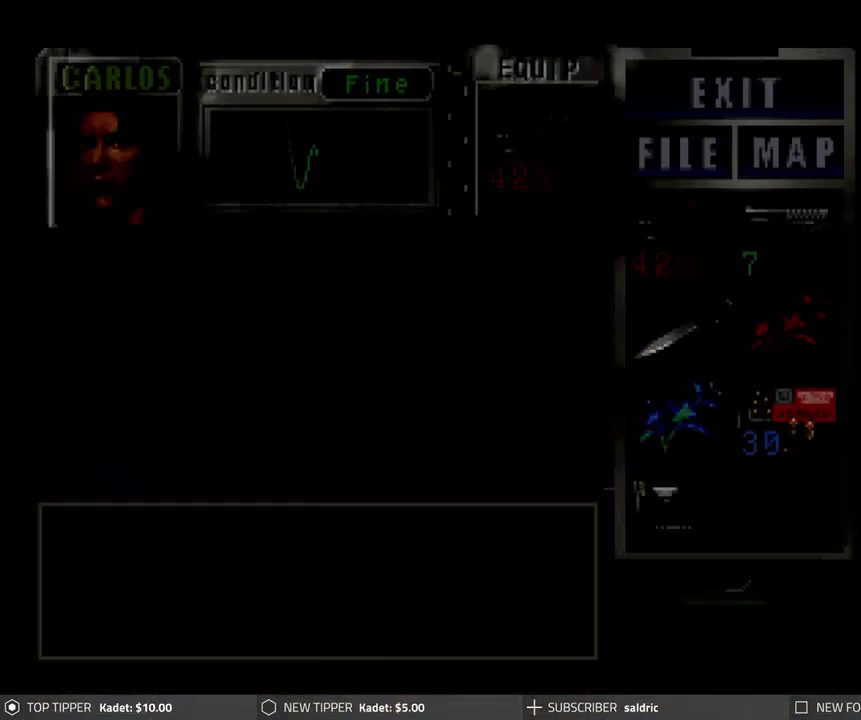
{"buttons": [], "left_stick": "center", "events": [[217, "DPAD_DOWN", "down"], [300, "DPAD_DOWN", "up"], [367, "DPAD_DOWN", "down"], [450, "DPAD_DOWN", "up"]]}
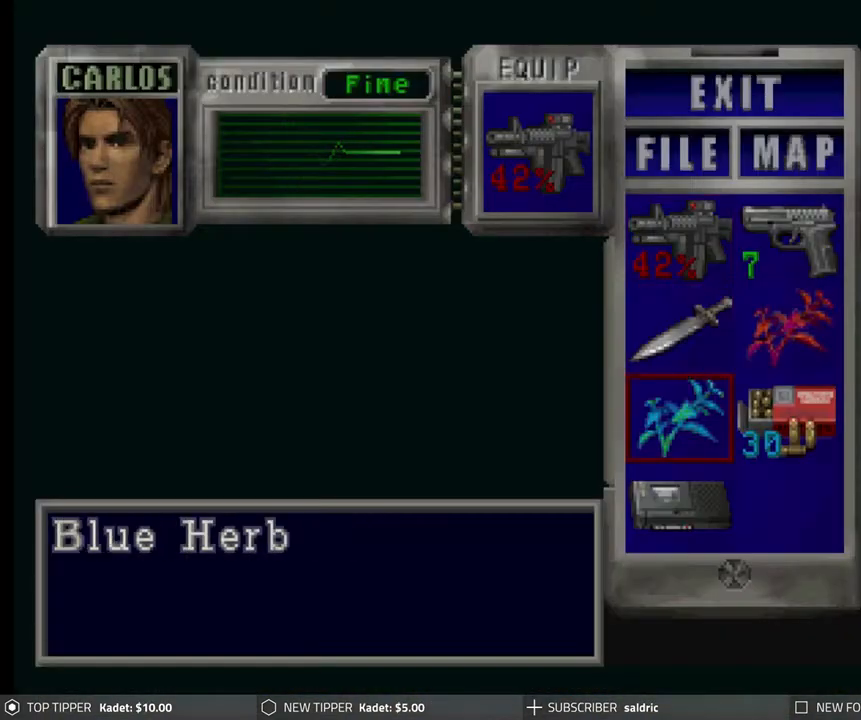
{"buttons": [], "left_stick": "center", "events": [[17, "DPAD_DOWN", "down"], [83, "DPAD_DOWN", "up"], [183, "CROSS", "down"], [317, "CROSS", "up"], [367, "CROSS", "down"], [500, "CROSS", "up"]]}
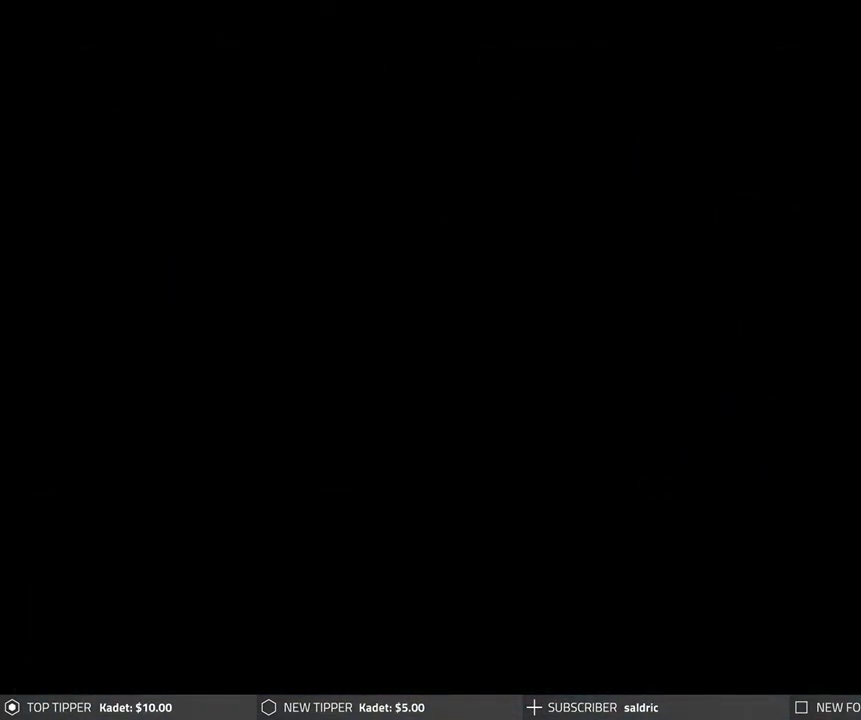
{"buttons": [], "left_stick": "center", "events": []}
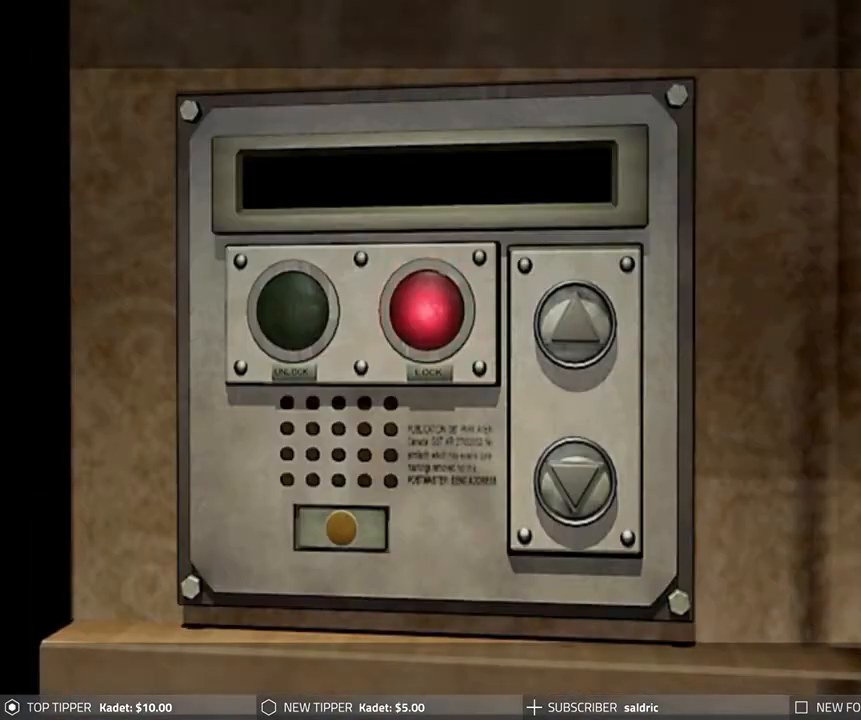
{"buttons": [], "left_stick": "center", "events": []}
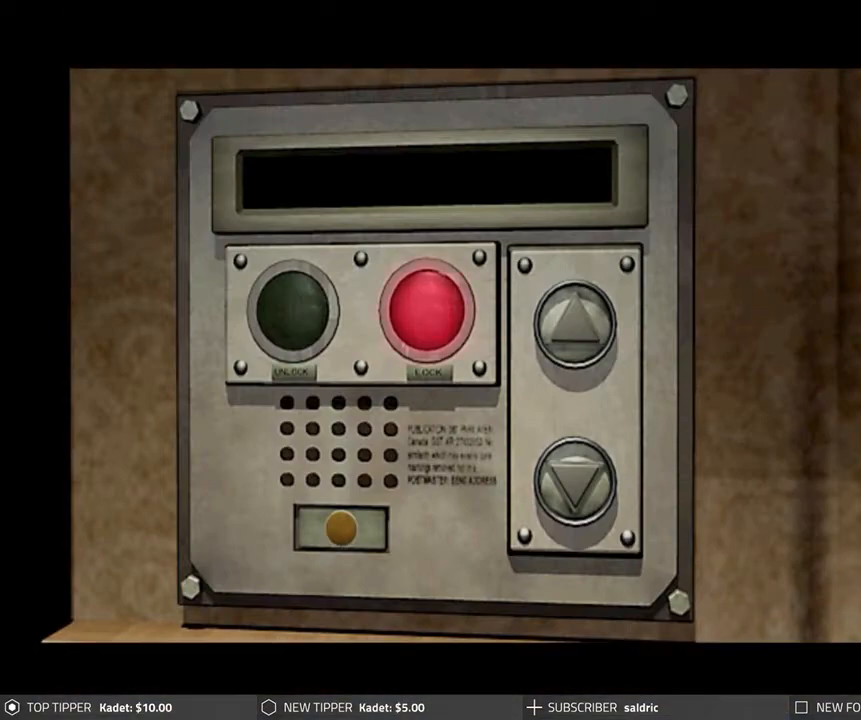
{"buttons": [], "left_stick": "center", "events": [[267, "CROSS", "down"], [433, "CROSS", "up"]]}
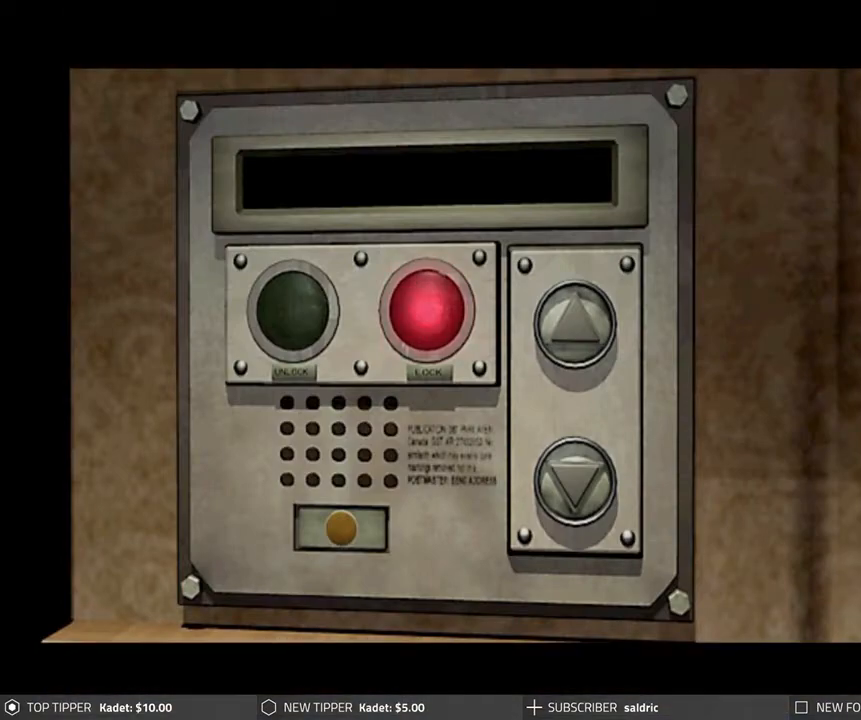
{"buttons": [], "left_stick": "center", "events": [[217, "START", "down"], [333, "START", "up"]]}